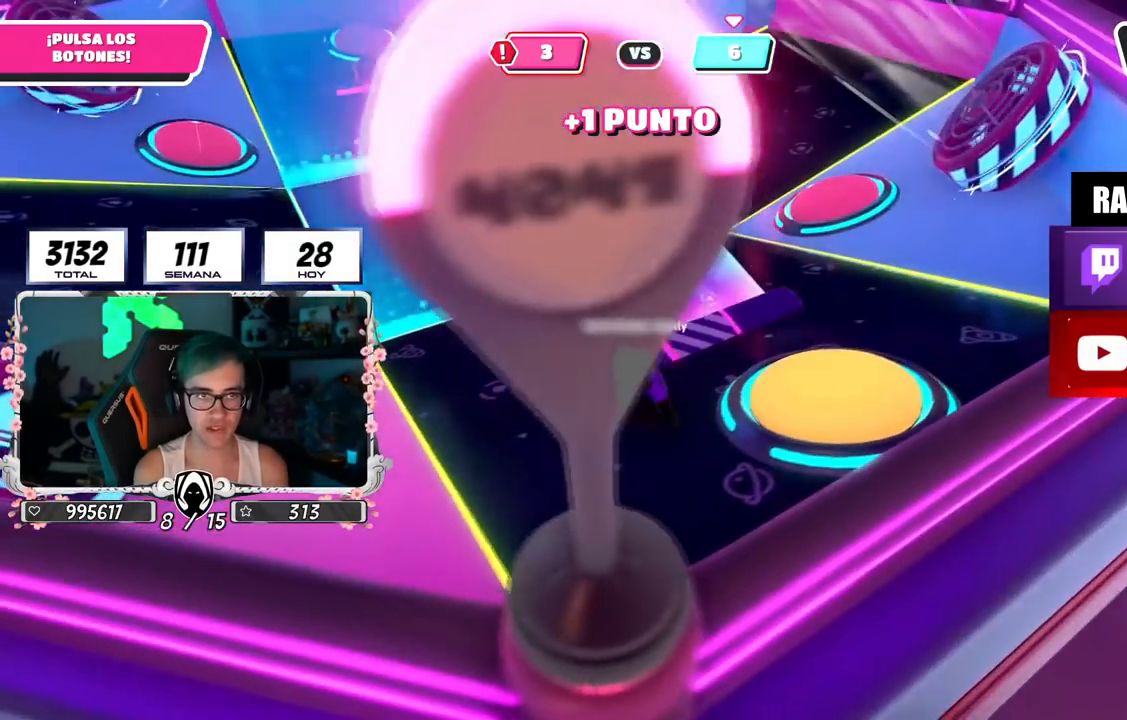
Gameplay with a controller (PlayStation layout); each line is a JSON object with the inputs held at the frame after it. "events" lists button and stick changes between this image and that frame as [ms after this image, input, new state], when the widget could be followed in between.
{"buttons": [], "left_stick": "center", "right_stick": "center", "events": [[133, "right_stick", "down-left"], [150, "left_stick", "up-right"], [183, "right_stick", "left"], [283, "right_stick", "center"], [300, "left_stick", "center"]]}
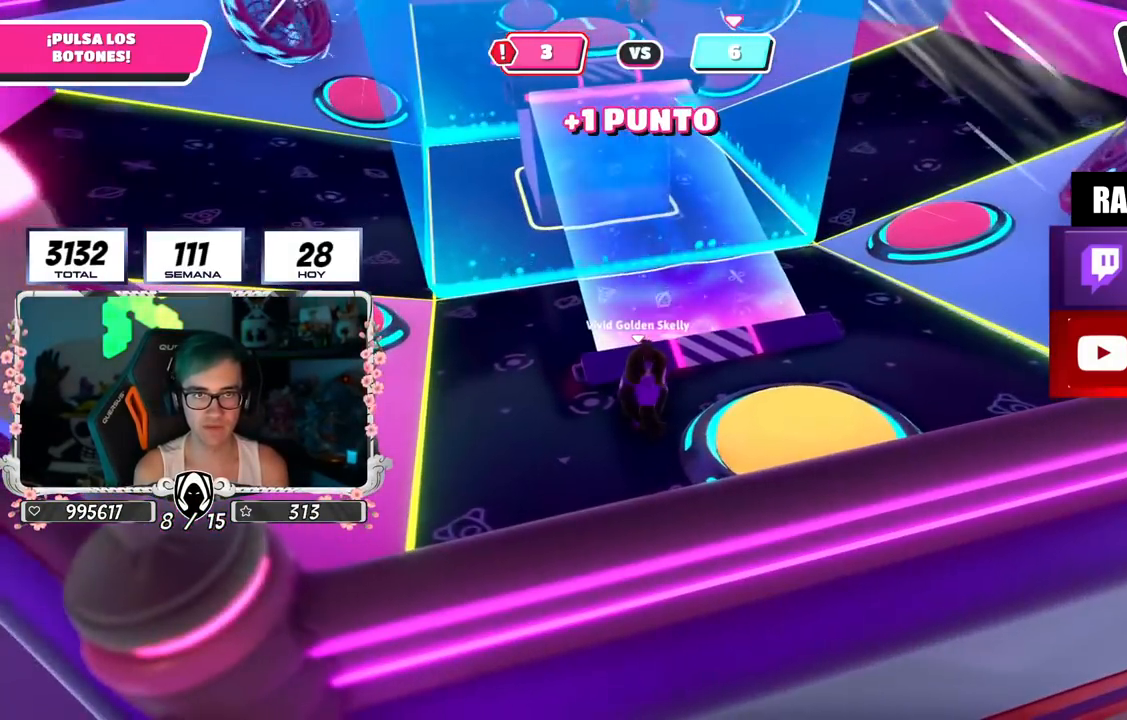
{"buttons": [], "left_stick": "center", "right_stick": "center", "events": []}
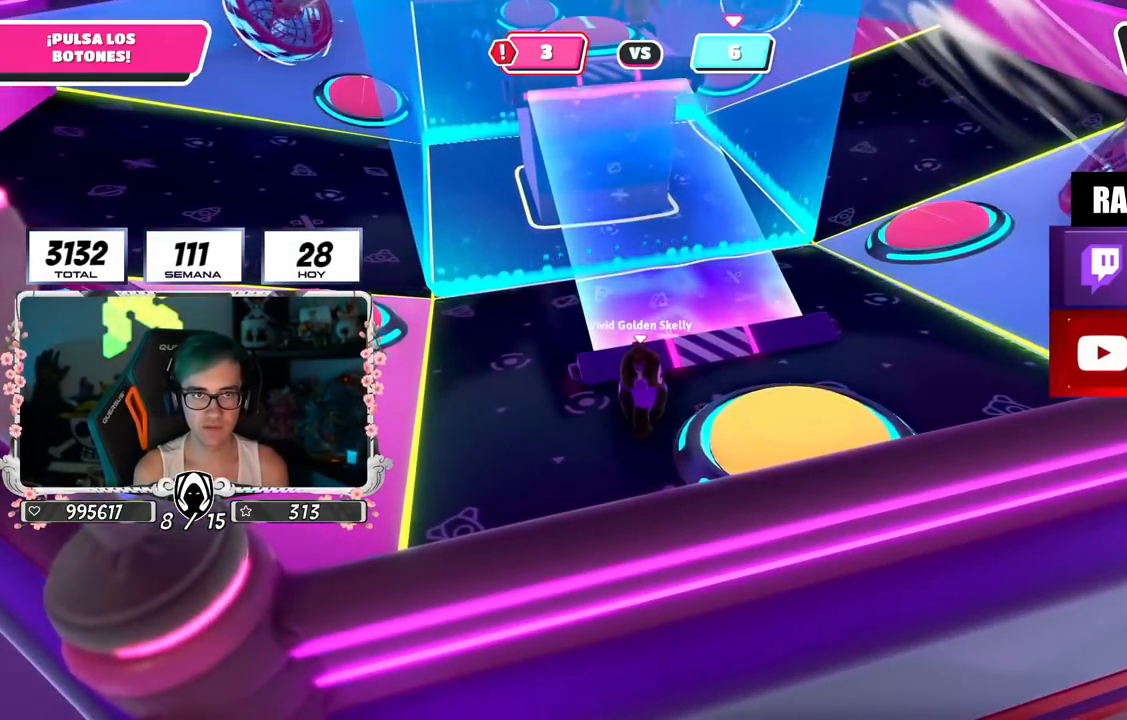
{"buttons": [], "left_stick": "center", "right_stick": "center", "events": []}
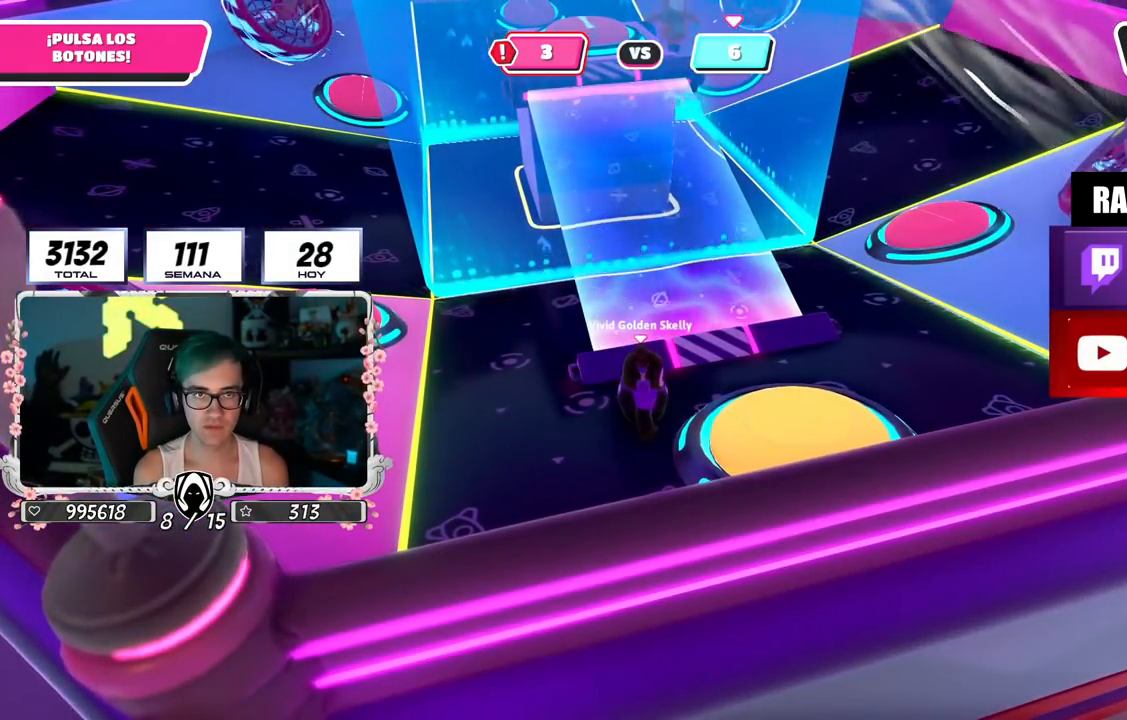
{"buttons": [], "left_stick": "center", "right_stick": "center", "events": []}
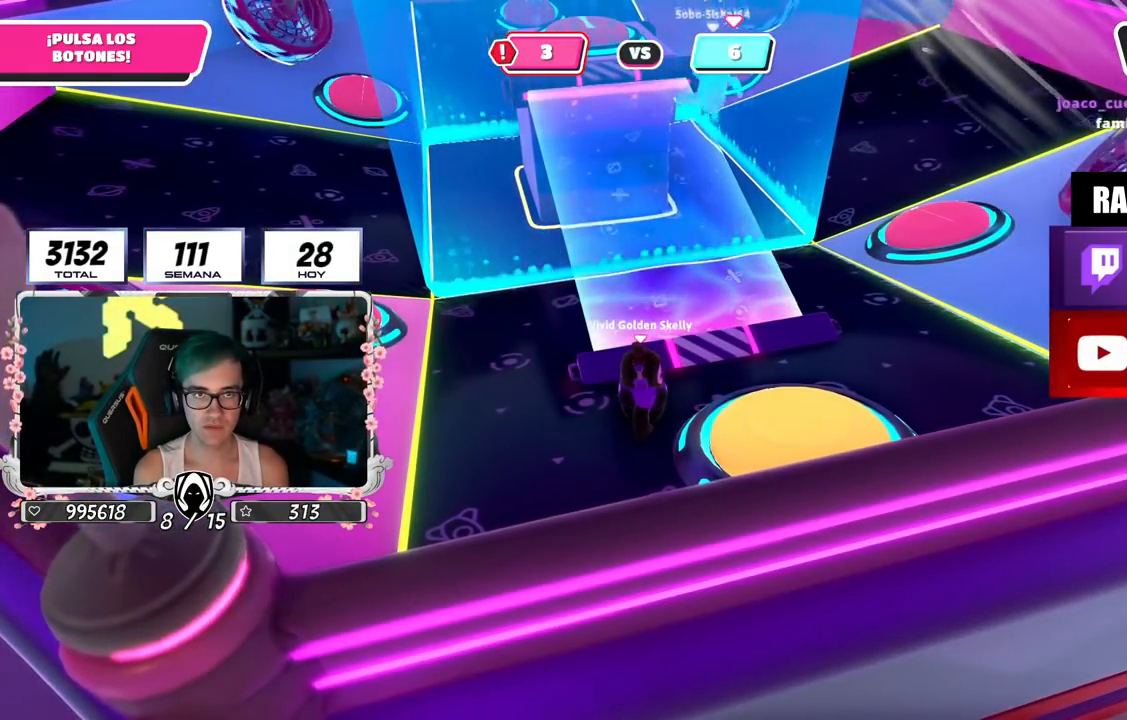
{"buttons": [], "left_stick": "up-right", "right_stick": "down", "events": [[33, "left_stick", "down-right"], [100, "CROSS", "down"], [133, "SQUARE", "down"], [217, "SQUARE", "up"], [217, "left_stick", "right"], [233, "CROSS", "up"], [383, "right_stick", "down"], [500, "left_stick", "up-right"]]}
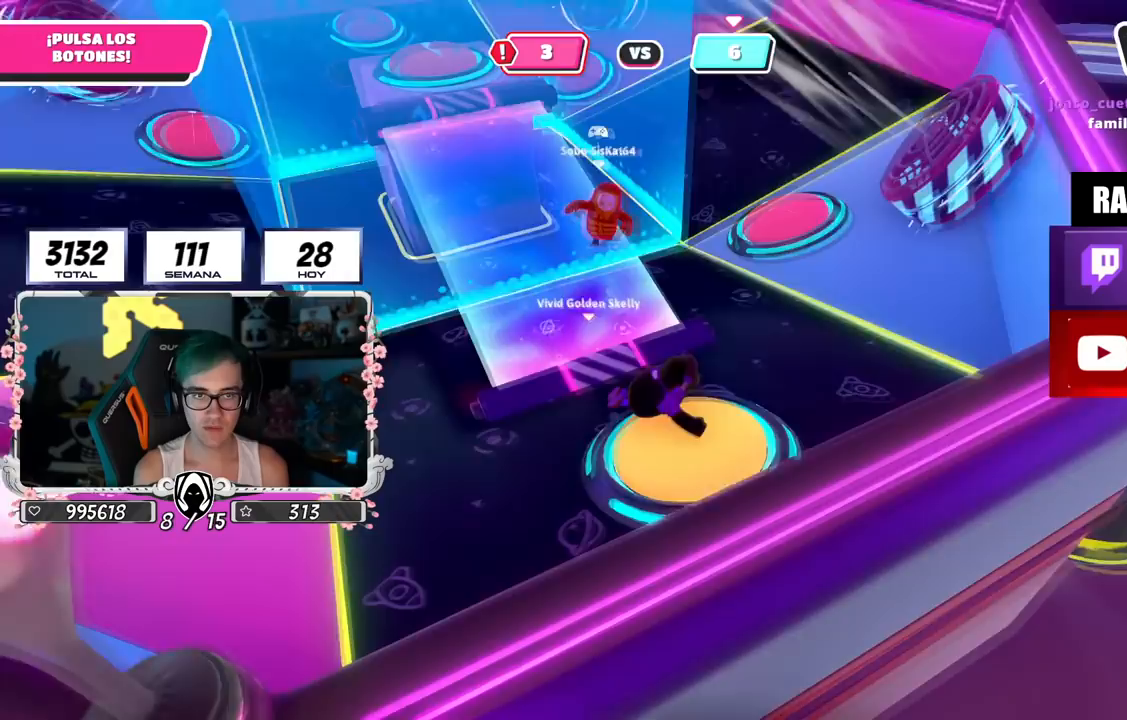
{"buttons": [], "left_stick": "up", "right_stick": "center", "events": [[17, "right_stick", "center"], [34, "left_stick", "up"], [84, "left_stick", "up-left"], [134, "right_stick", "left"], [251, "right_stick", "center"], [267, "left_stick", "up"]]}
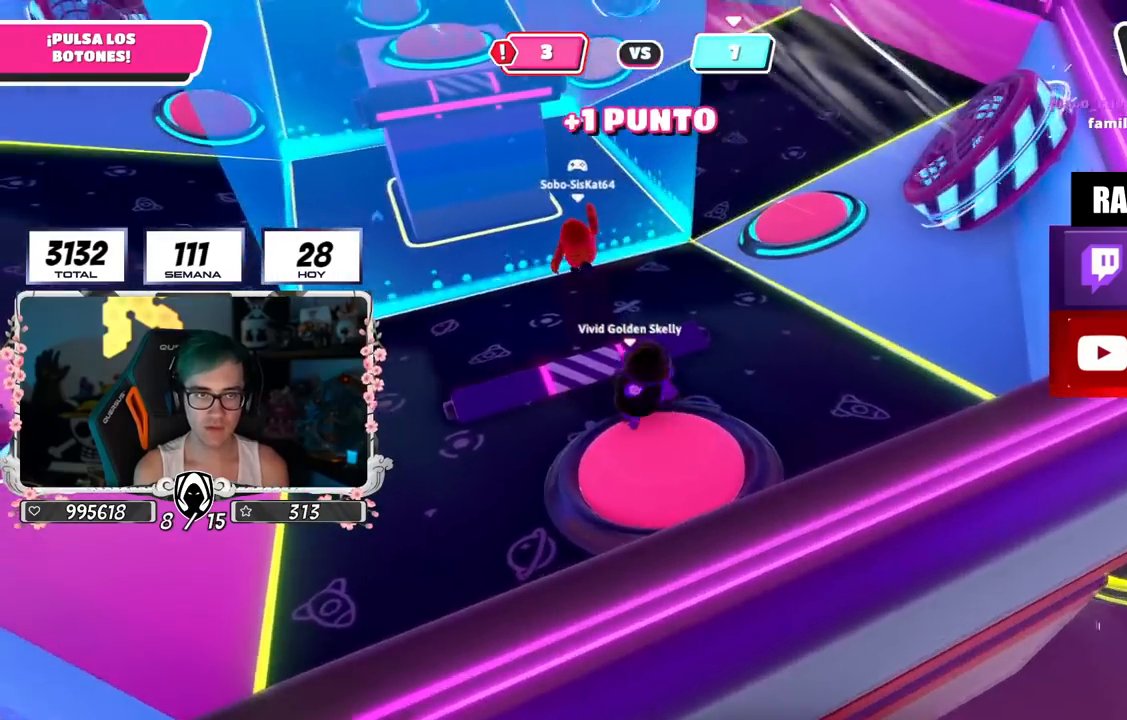
{"buttons": [], "left_stick": "up", "right_stick": "down", "events": [[183, "right_stick", "up-left"], [333, "right_stick", "center"], [417, "right_stick", "down"]]}
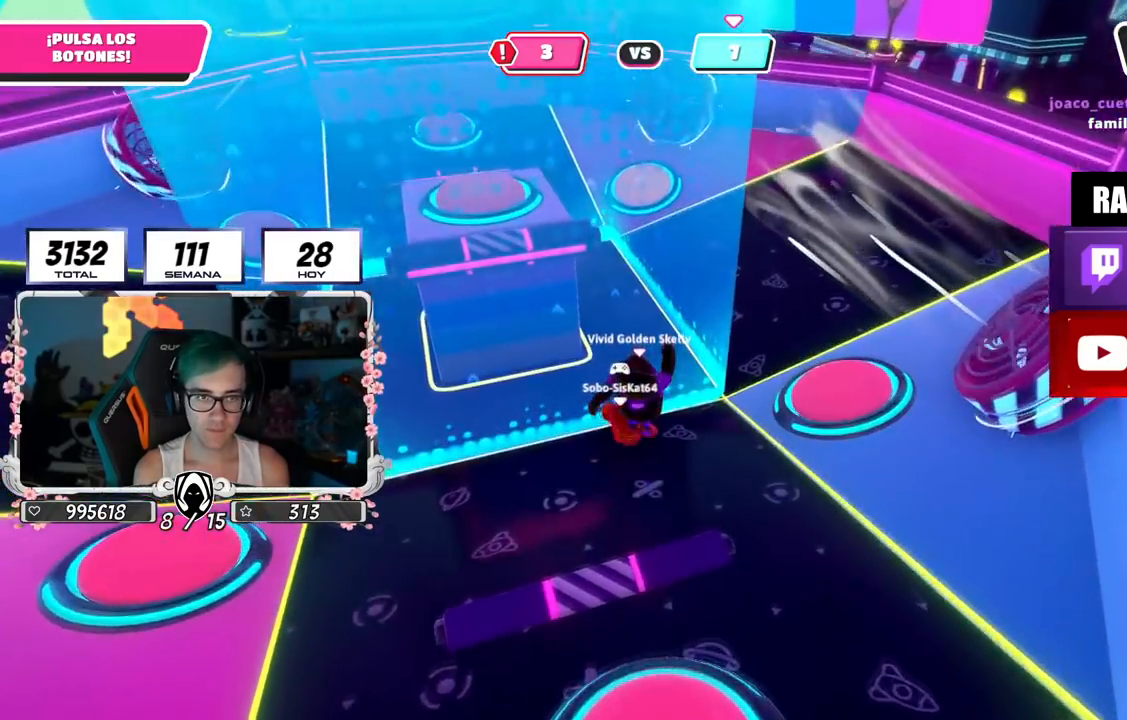
{"buttons": ["CROSS"], "left_stick": "up", "right_stick": "center", "events": [[217, "right_stick", "center"], [484, "CROSS", "down"]]}
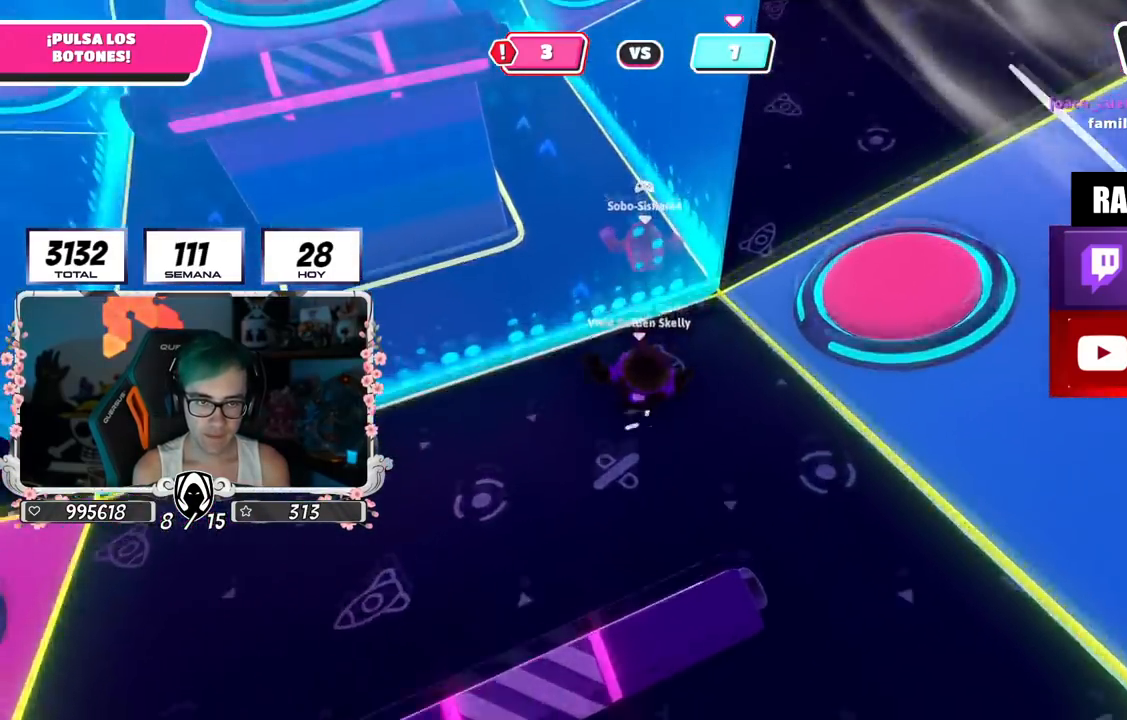
{"buttons": [], "left_stick": "up", "right_stick": "up-left", "events": [[100, "CROSS", "up"], [450, "right_stick", "up-left"]]}
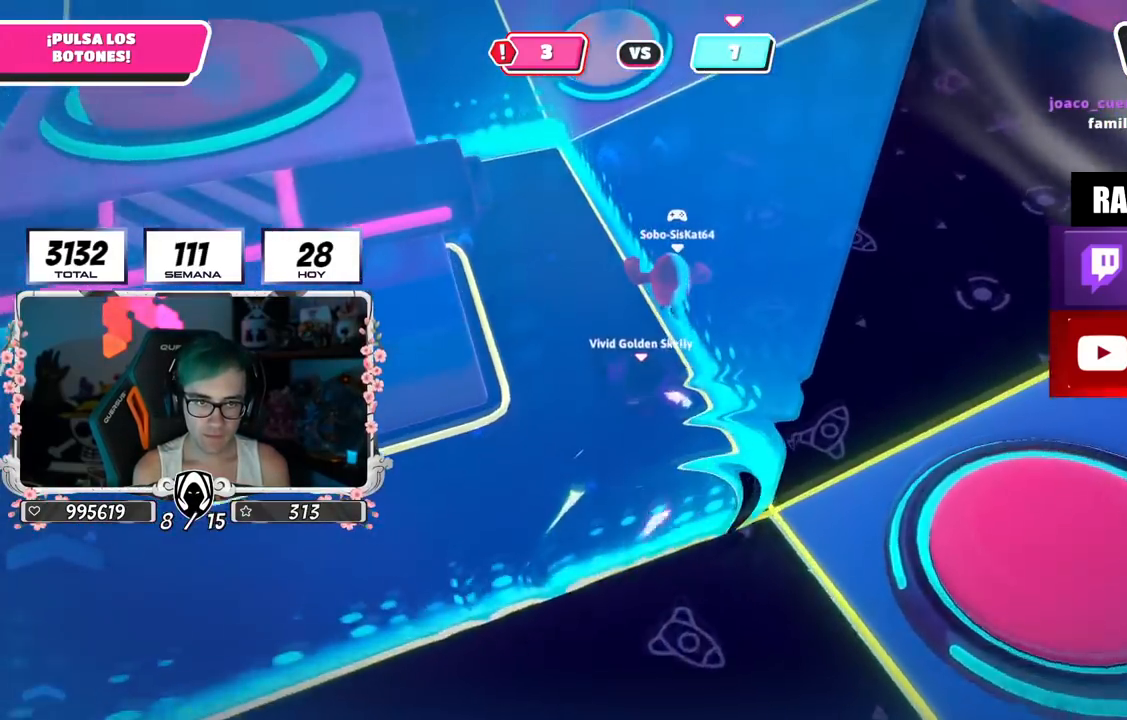
{"buttons": [], "left_stick": "up", "right_stick": "up-left", "events": [[251, "R2", "down"], [417, "R2", "up"]]}
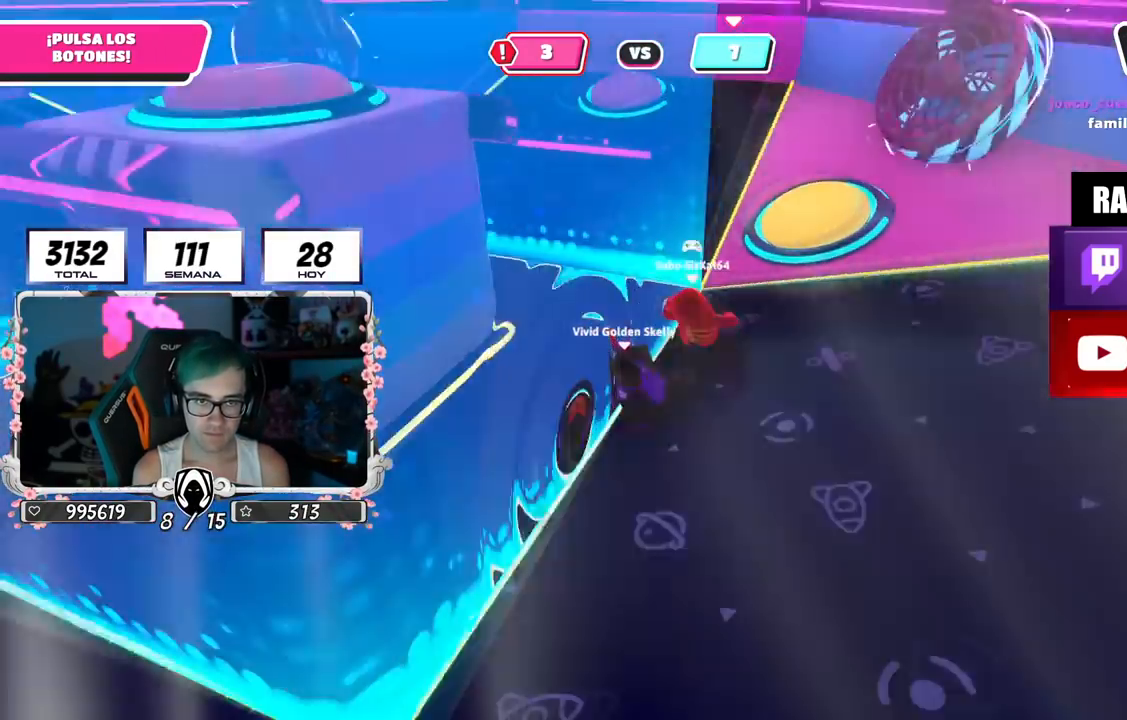
{"buttons": [], "left_stick": "up", "right_stick": "center", "events": [[200, "left_stick", "up-right"], [233, "right_stick", "center"], [383, "left_stick", "up-left"], [484, "left_stick", "up"]]}
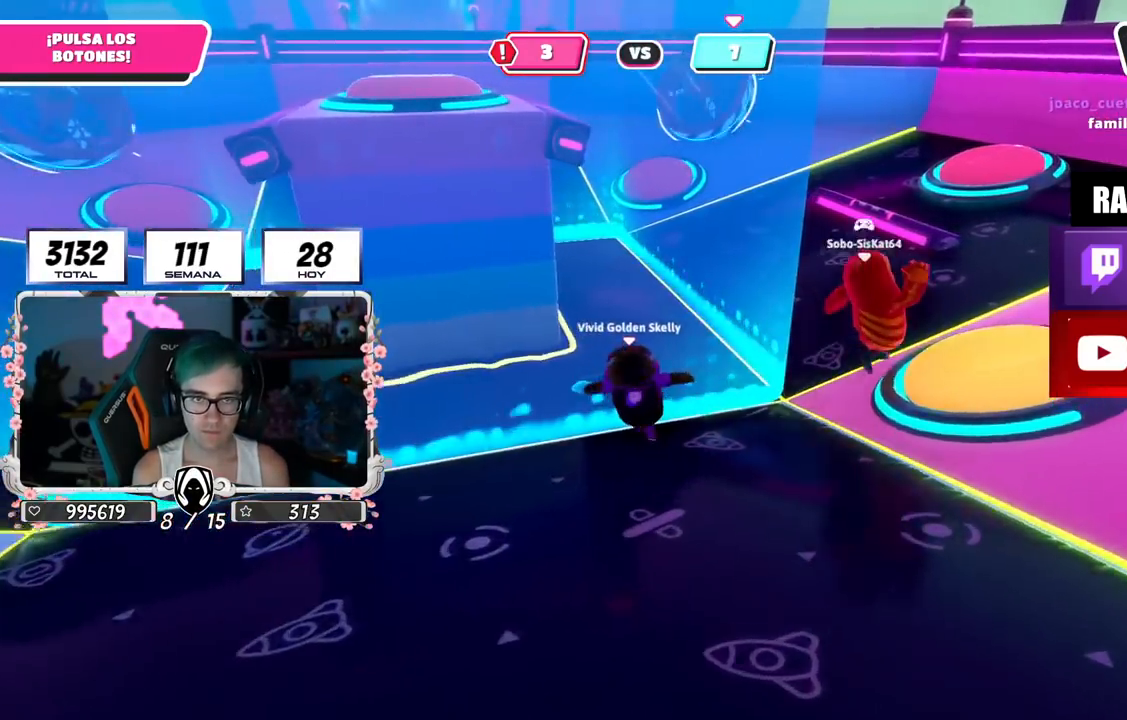
{"buttons": [], "left_stick": "left", "right_stick": "center", "events": [[17, "left_stick", "up-right"], [117, "left_stick", "up-left"], [167, "left_stick", "left"]]}
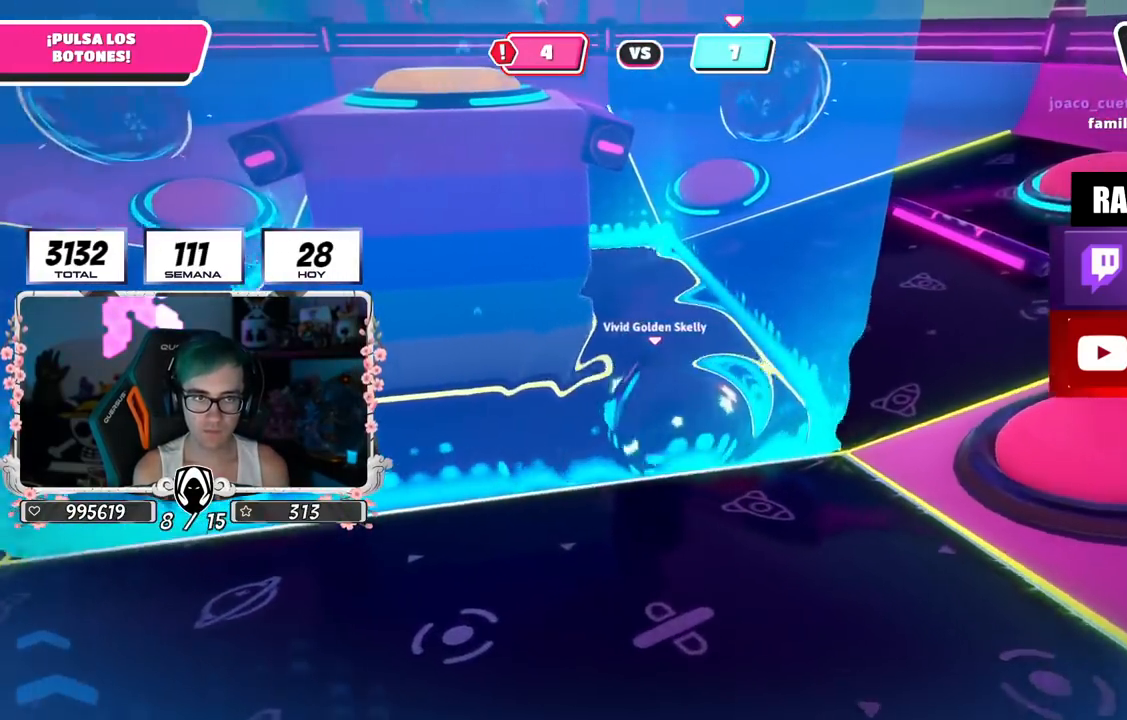
{"buttons": [], "left_stick": "up-right", "right_stick": "down-right", "events": [[66, "left_stick", "down-left"], [66, "right_stick", "down-right"], [133, "right_stick", "center"], [200, "CROSS", "down"], [217, "left_stick", "up-left"], [283, "left_stick", "up-right"], [317, "CROSS", "up"], [434, "right_stick", "down-right"]]}
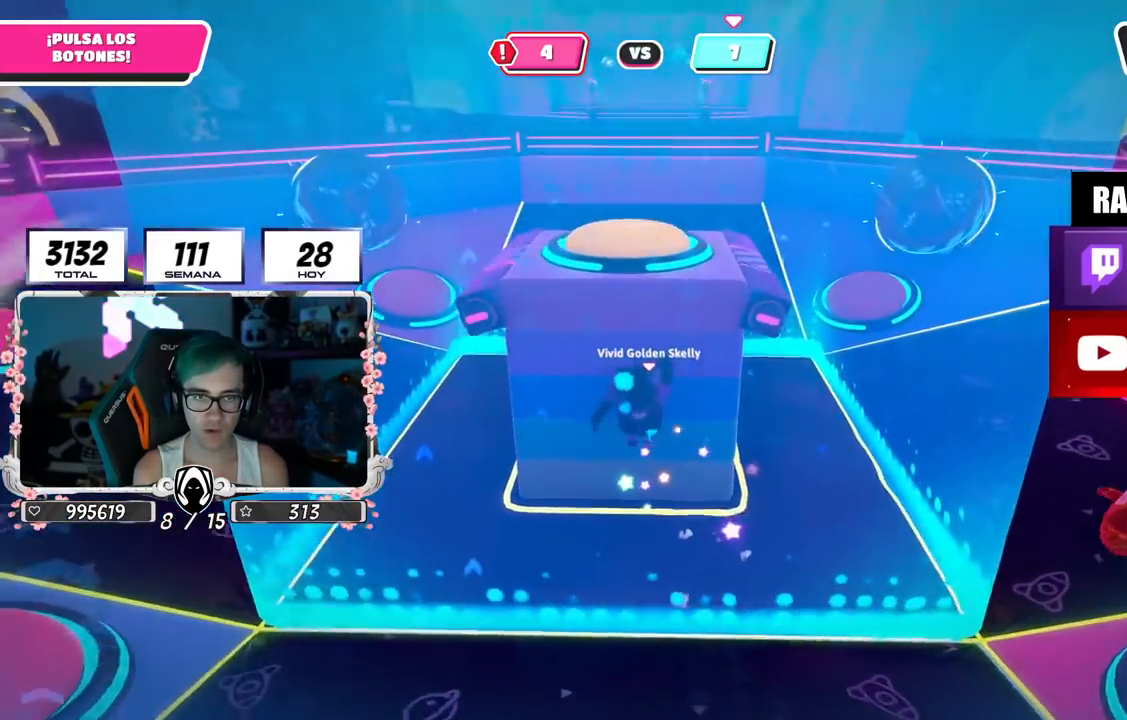
{"buttons": [], "left_stick": "up", "right_stick": "center", "events": [[50, "right_stick", "center"], [67, "left_stick", "up"], [251, "SQUARE", "down"], [351, "SQUARE", "up"]]}
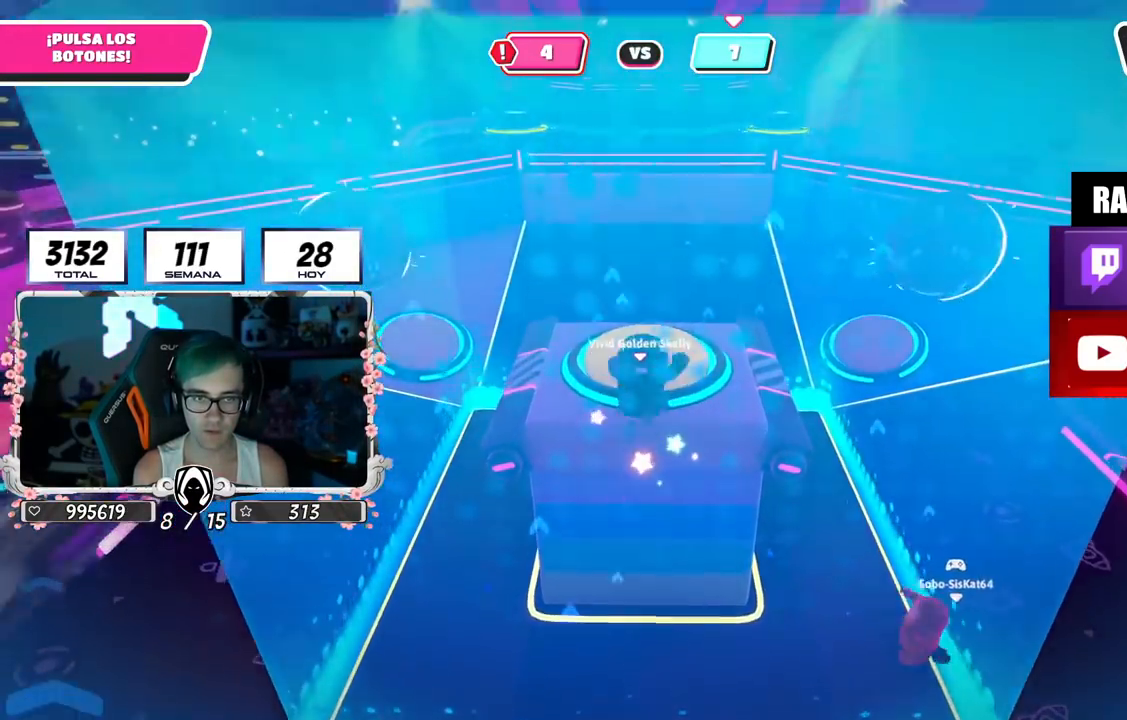
{"buttons": [], "left_stick": "up-left", "right_stick": "center", "events": [[150, "right_stick", "down-right"], [367, "right_stick", "center"], [417, "left_stick", "up-left"]]}
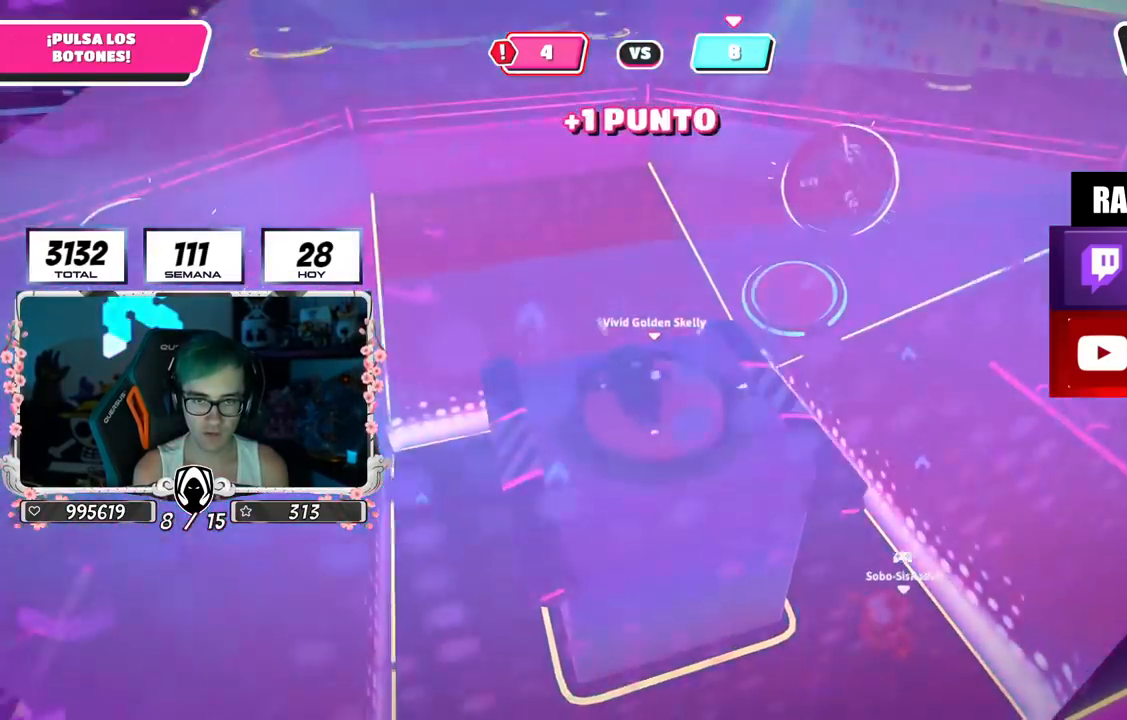
{"buttons": [], "left_stick": "left", "right_stick": "left", "events": [[100, "left_stick", "left"], [133, "right_stick", "left"]]}
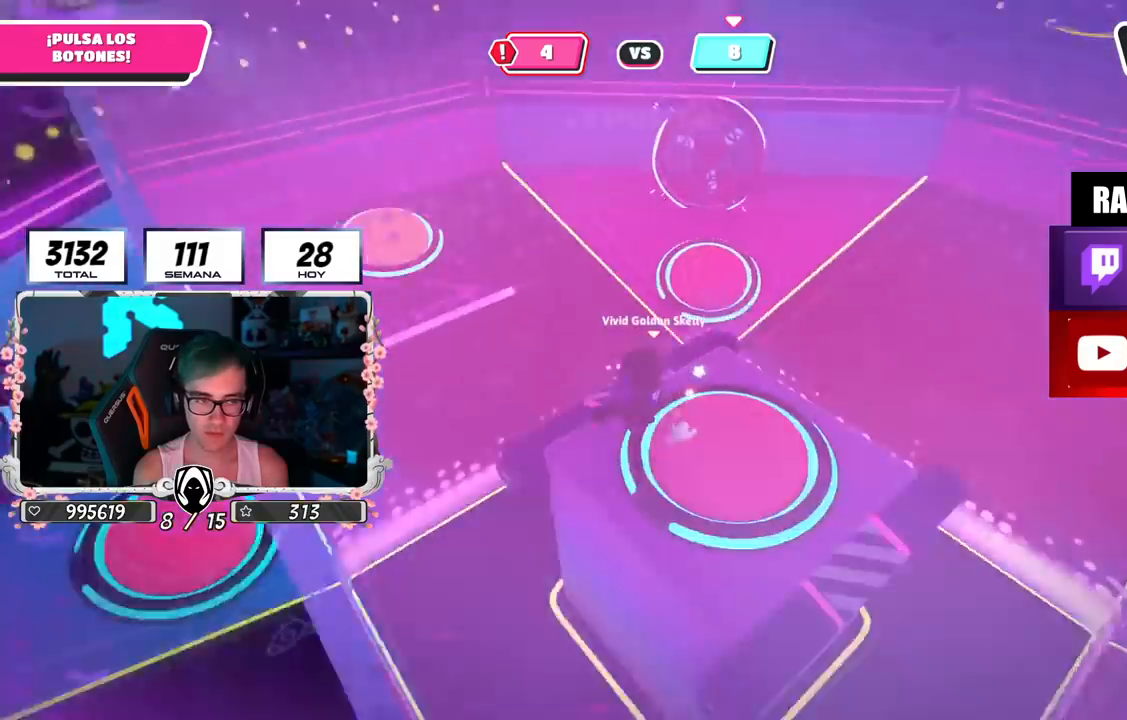
{"buttons": [], "left_stick": "up-left", "right_stick": "right", "events": [[83, "left_stick", "up-left"], [100, "right_stick", "center"], [150, "right_stick", "right"]]}
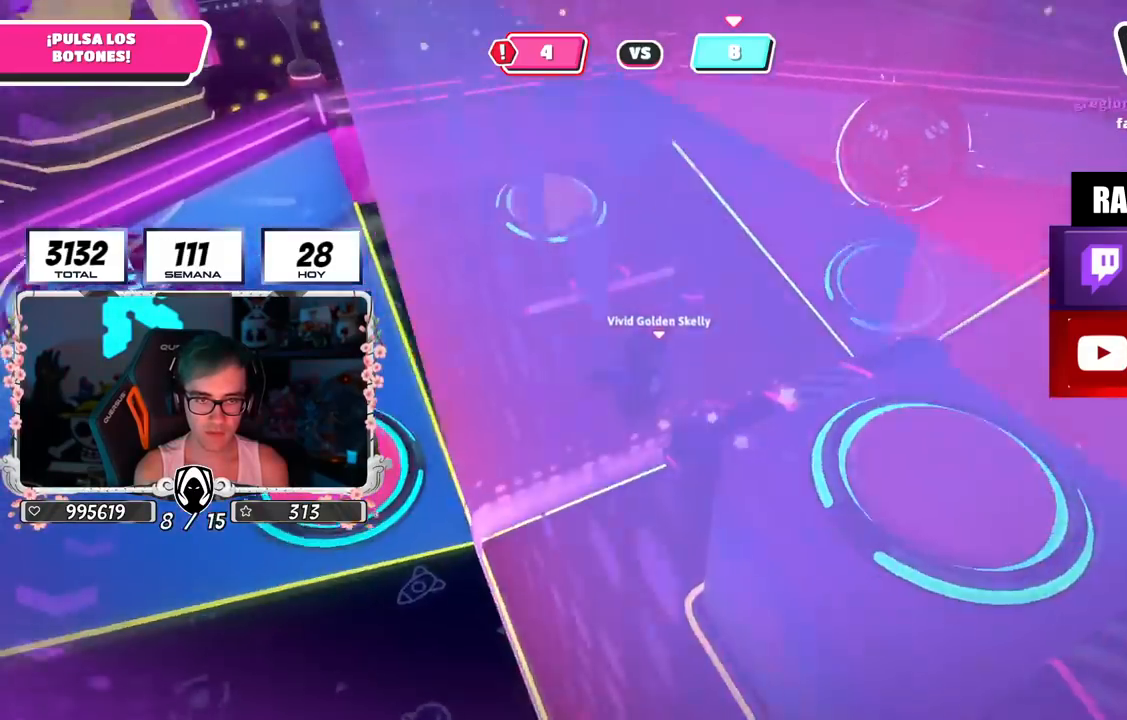
{"buttons": [], "left_stick": "up-left", "right_stick": "up-right", "events": [[383, "right_stick", "up-right"]]}
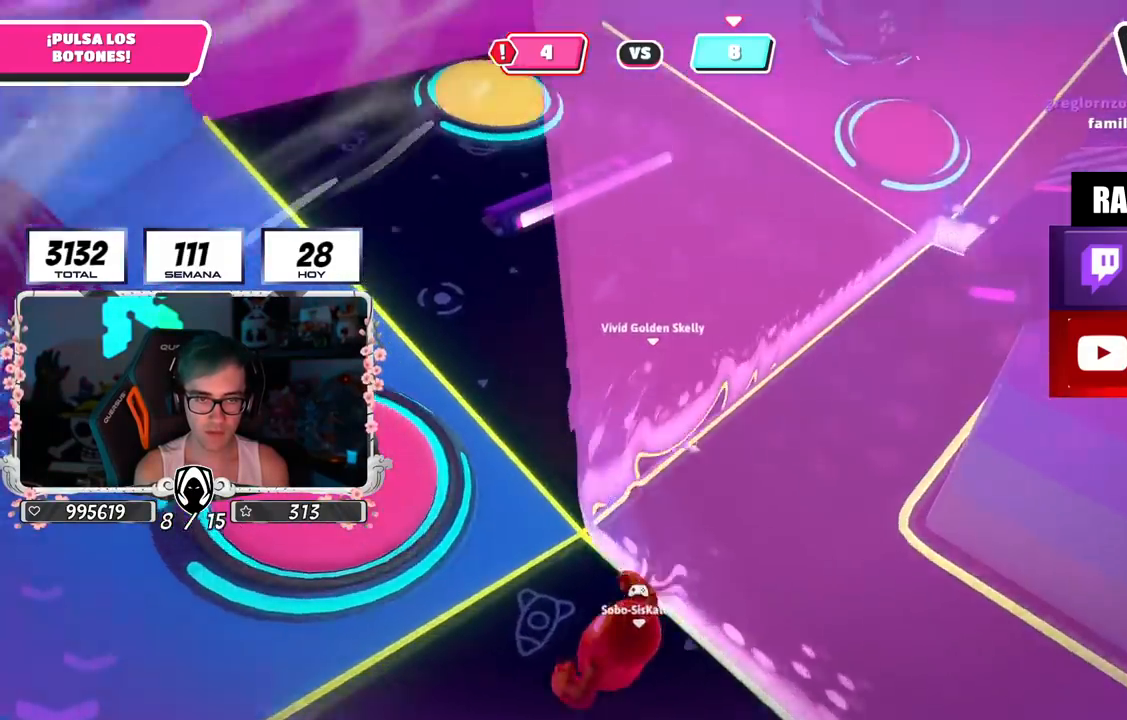
{"buttons": [], "left_stick": "up-left", "right_stick": "center", "events": [[84, "right_stick", "center"]]}
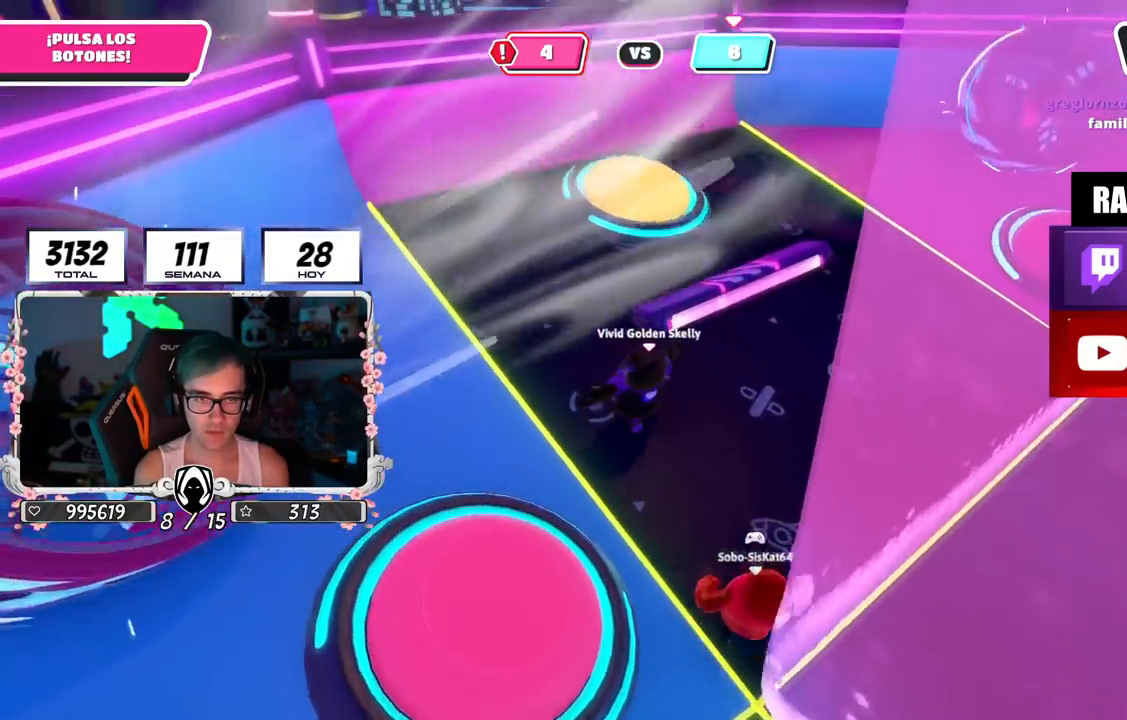
{"buttons": [], "left_stick": "up-left", "right_stick": "center", "events": []}
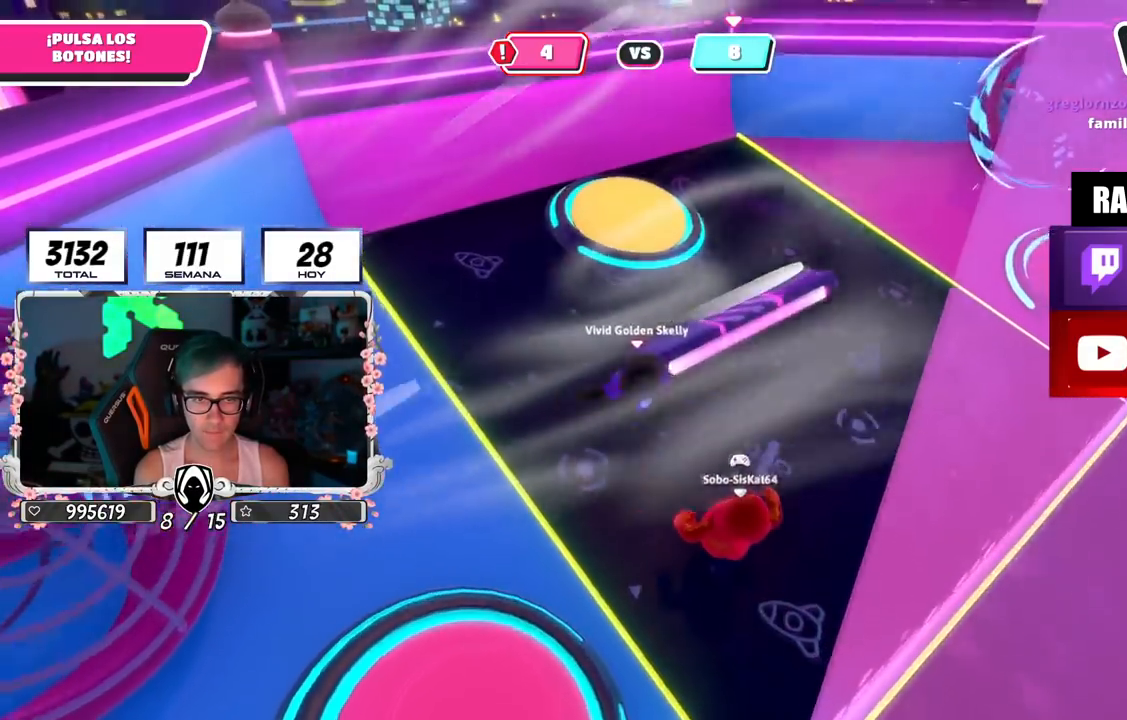
{"buttons": ["R2"], "left_stick": "down-right", "right_stick": "center", "events": [[234, "left_stick", "up-right"], [284, "left_stick", "down-right"], [284, "right_stick", "down-right"], [367, "R2", "down"], [484, "right_stick", "center"]]}
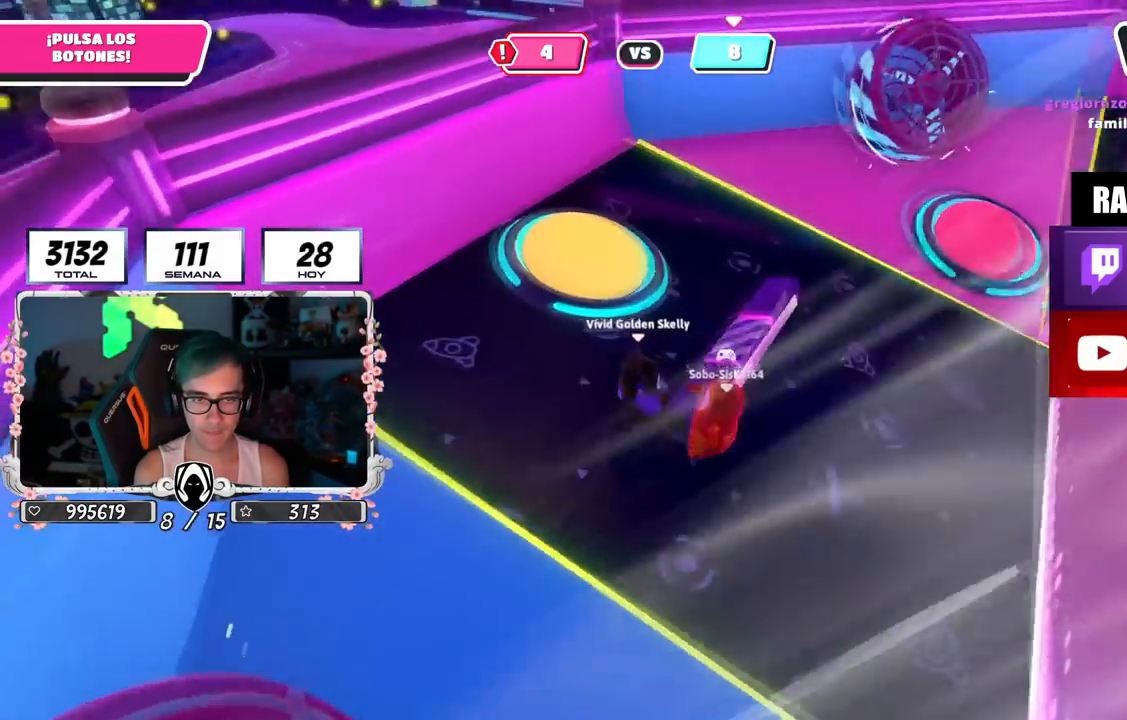
{"buttons": [], "left_stick": "up", "right_stick": "center", "events": [[16, "right_stick", "left"], [33, "left_stick", "left"], [83, "R2", "up"], [133, "left_stick", "up-left"], [150, "right_stick", "center"], [250, "left_stick", "up"]]}
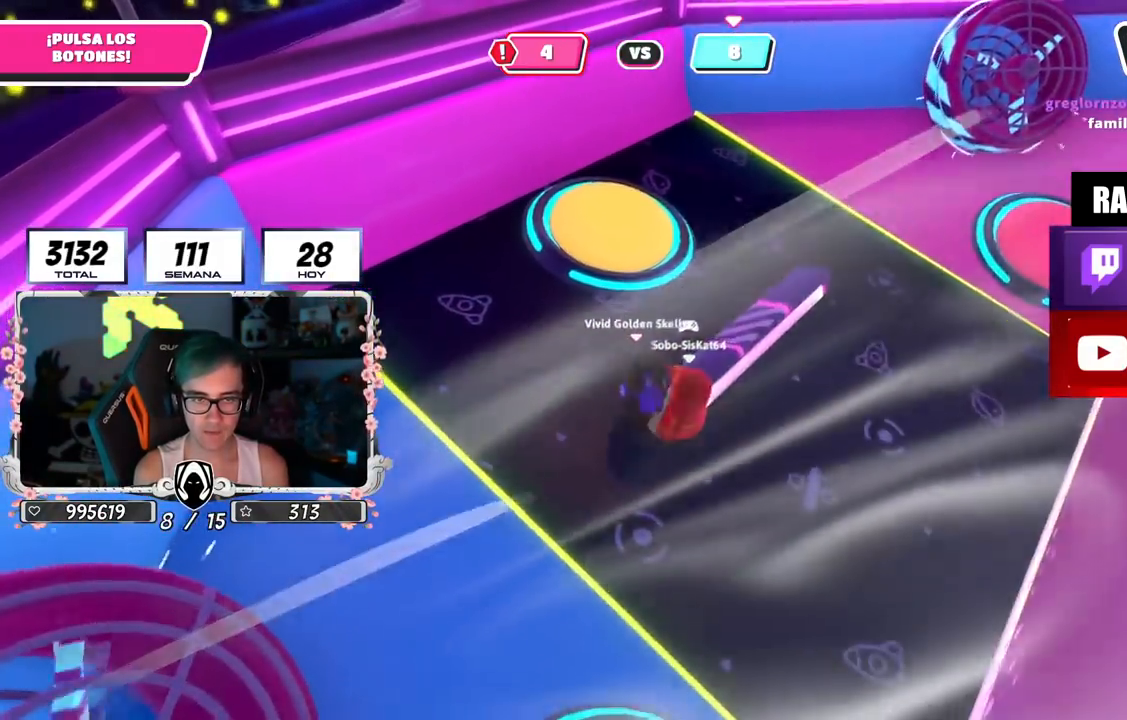
{"buttons": [], "left_stick": "up", "right_stick": "center", "events": [[200, "CROSS", "down"], [284, "SQUARE", "down"], [367, "CROSS", "up"], [367, "SQUARE", "up"]]}
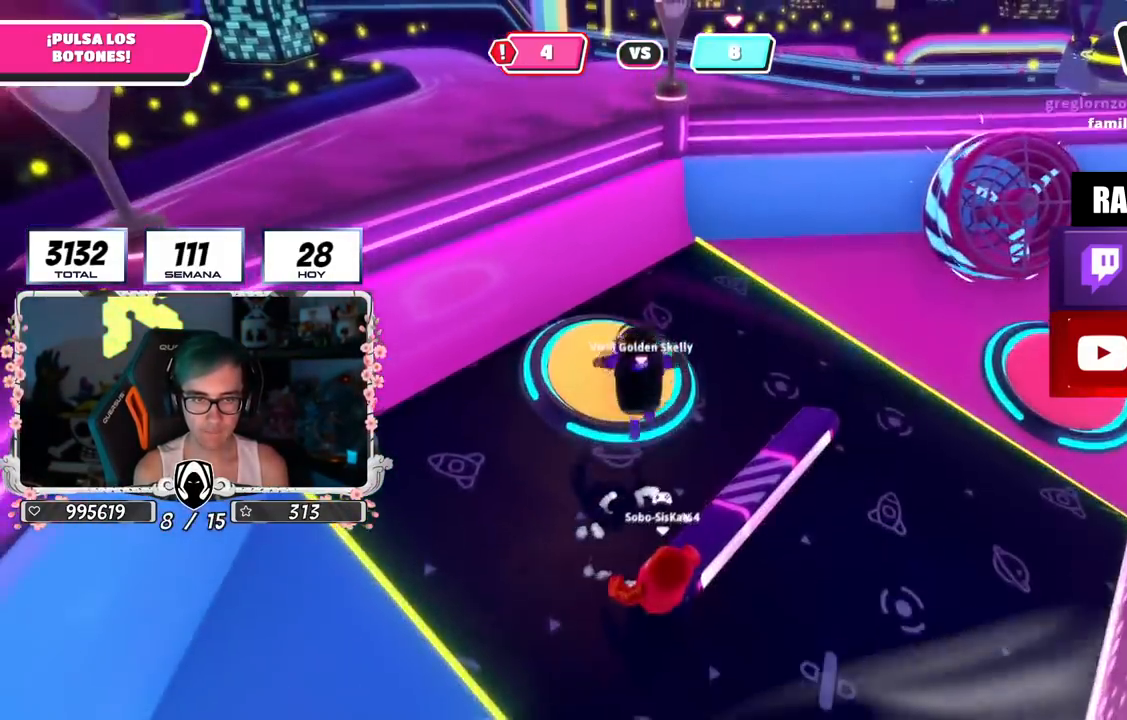
{"buttons": [], "left_stick": "up", "right_stick": "right", "events": [[100, "right_stick", "right"]]}
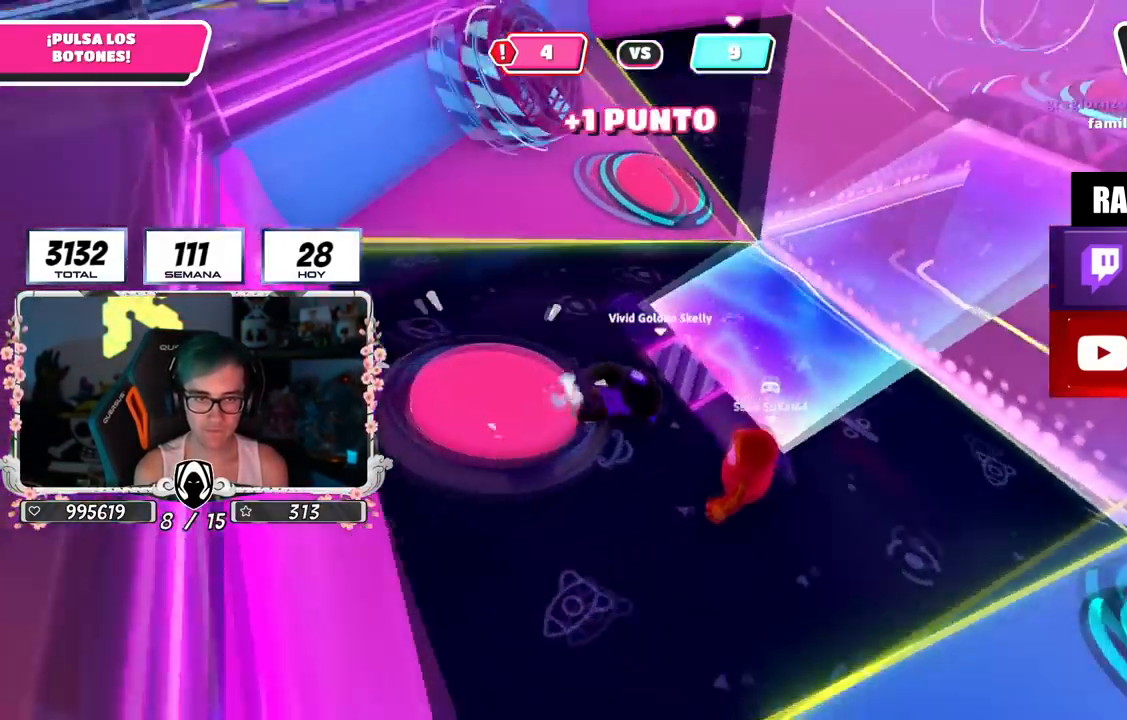
{"buttons": [], "left_stick": "up-right", "right_stick": "down", "events": [[50, "left_stick", "up-right"], [134, "right_stick", "down"], [200, "right_stick", "center"], [417, "right_stick", "down"]]}
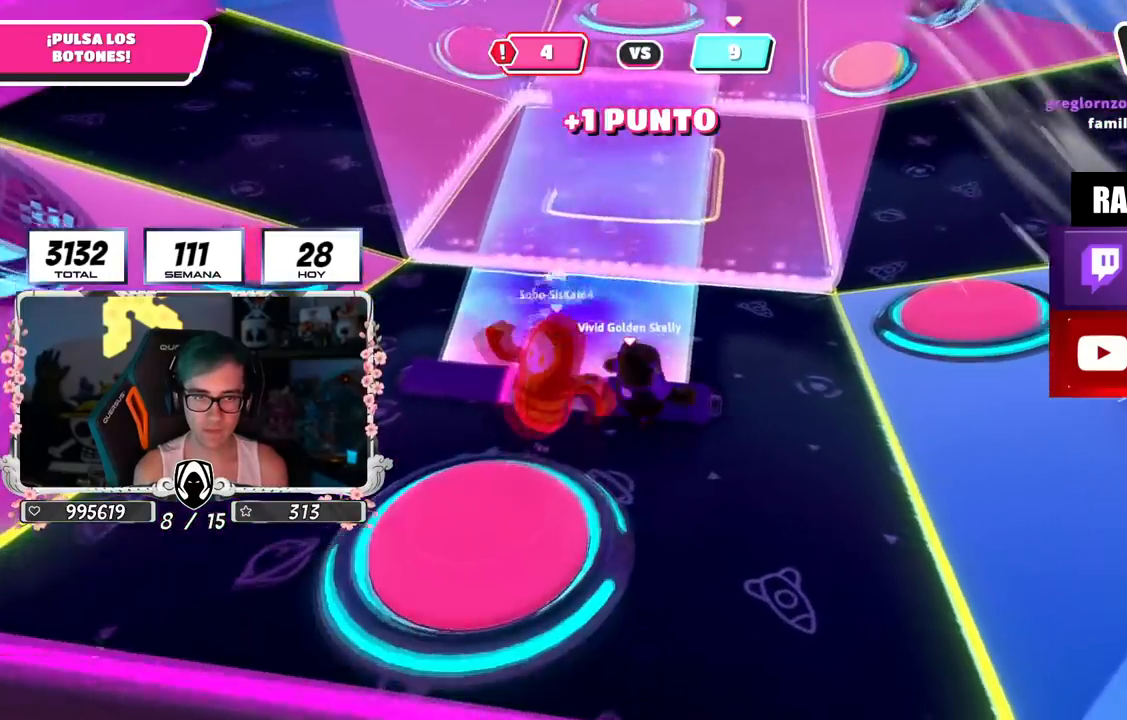
{"buttons": [], "left_stick": "up", "right_stick": "center", "events": [[50, "right_stick", "center"], [150, "right_stick", "down"], [383, "right_stick", "center"], [433, "left_stick", "up"]]}
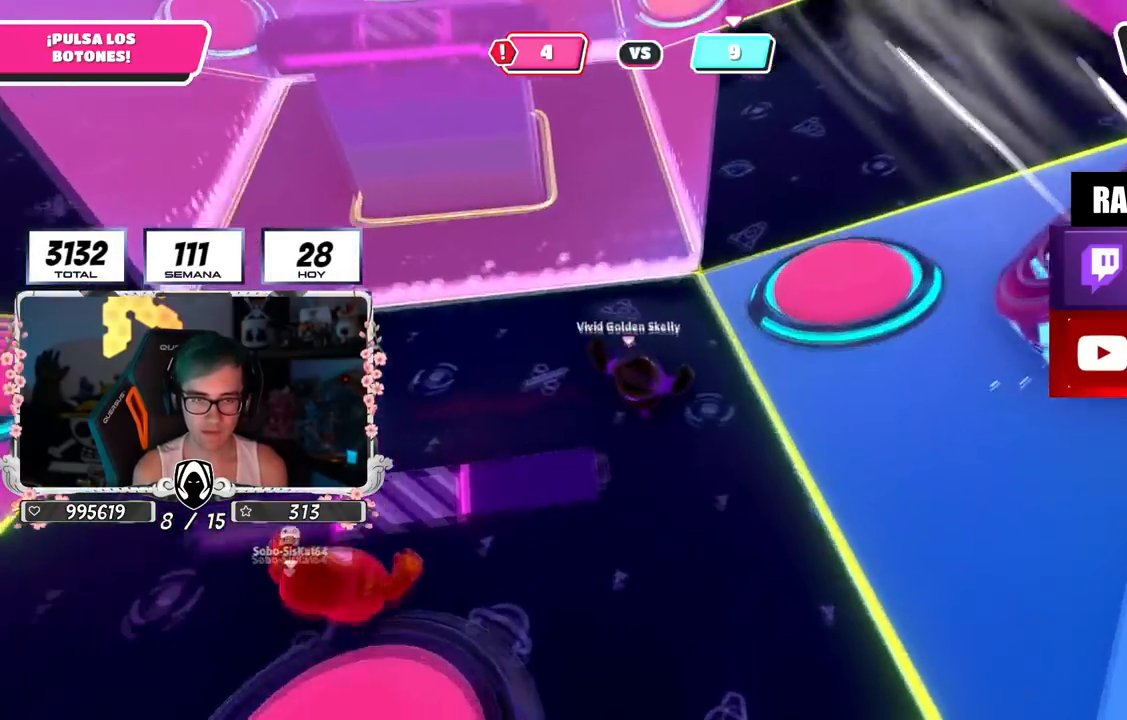
{"buttons": [], "left_stick": "up", "right_stick": "up-left", "events": [[217, "right_stick", "up"], [467, "right_stick", "up-left"]]}
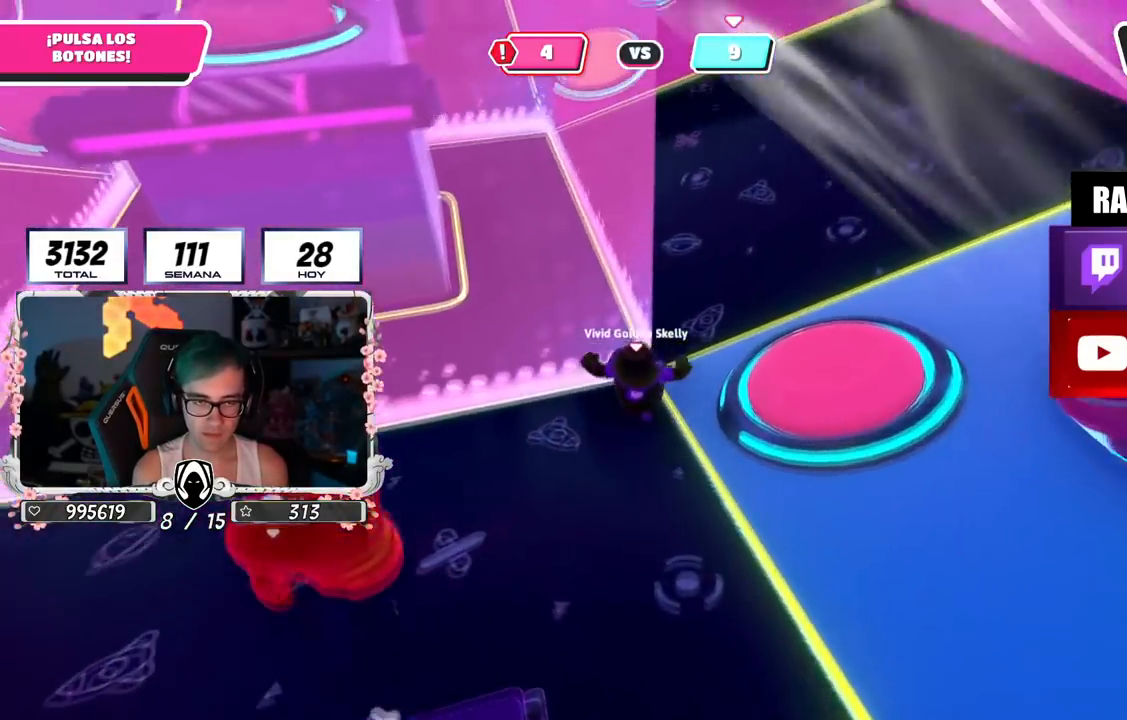
{"buttons": [], "left_stick": "up", "right_stick": "left", "events": [[116, "right_stick", "center"], [383, "right_stick", "left"]]}
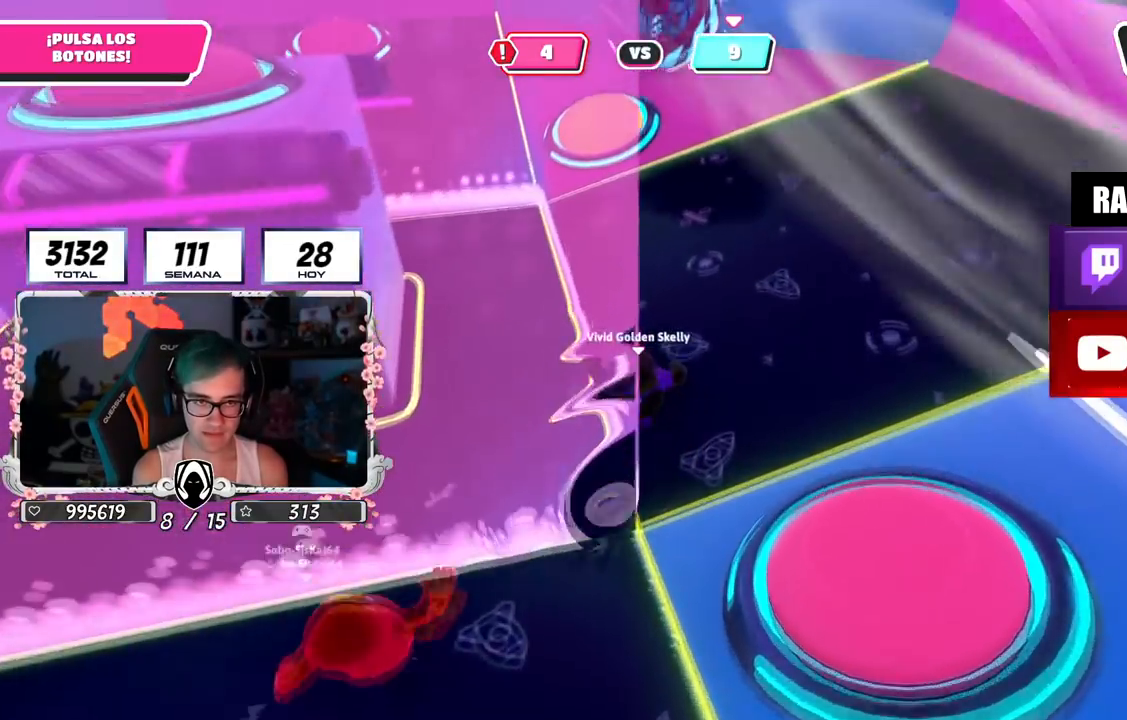
{"buttons": [], "left_stick": "up", "right_stick": "left", "events": []}
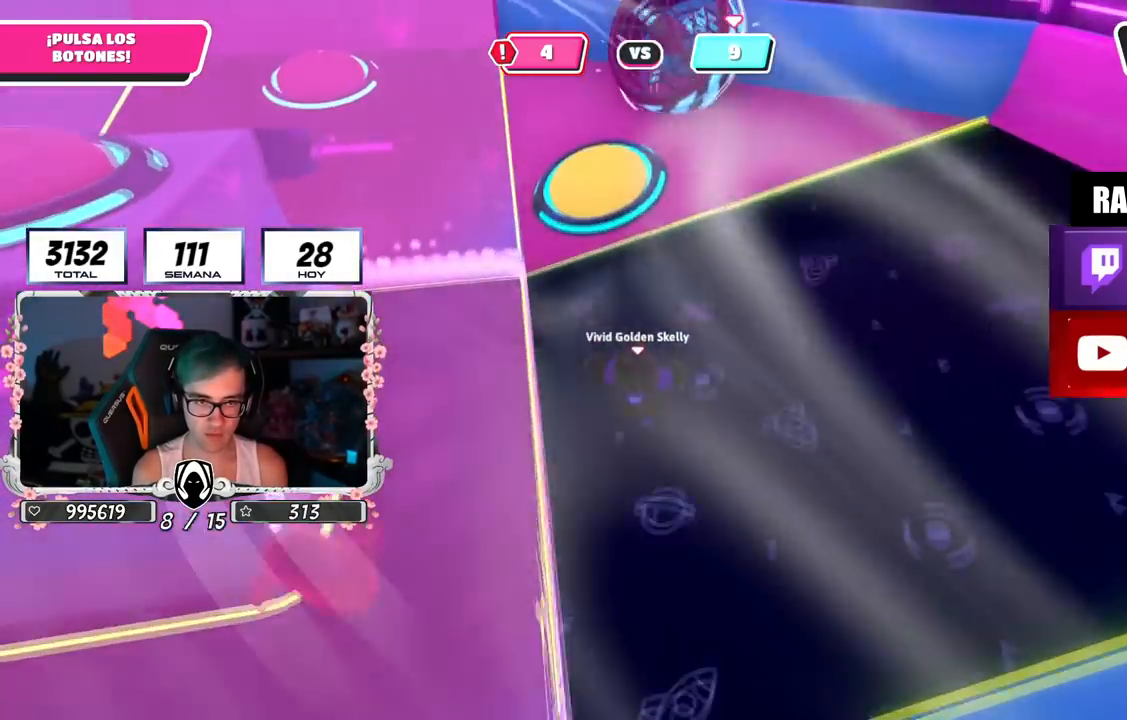
{"buttons": [], "left_stick": "up", "right_stick": "center", "events": [[350, "right_stick", "center"]]}
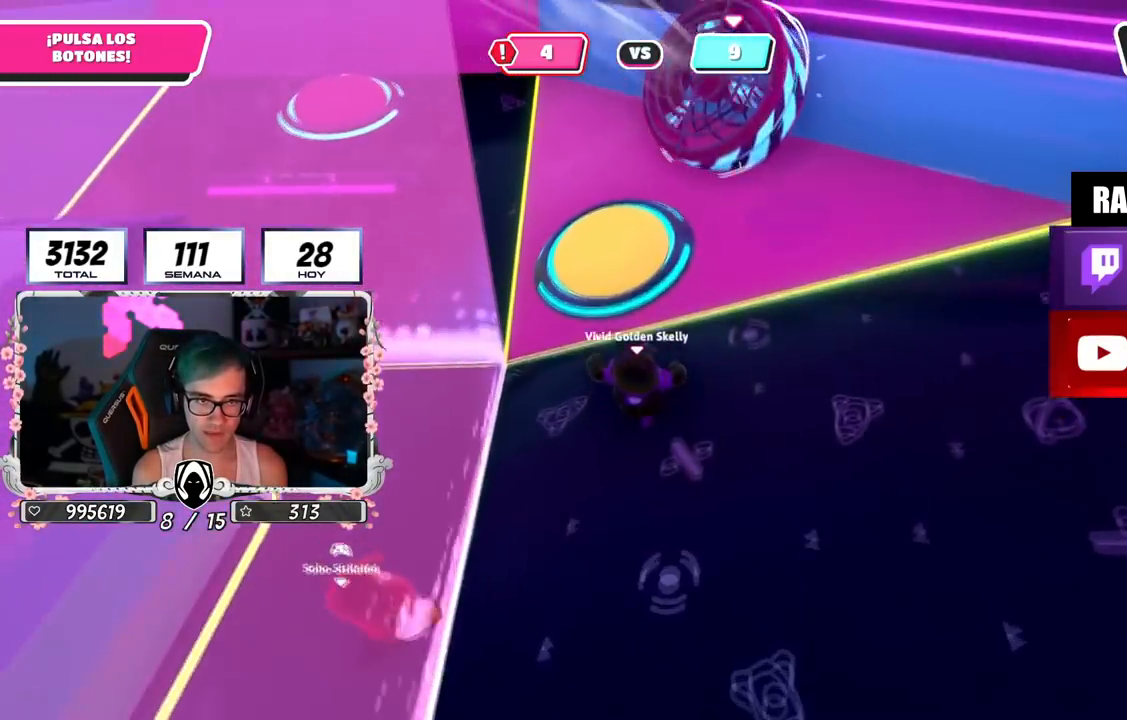
{"buttons": [], "left_stick": "up-left", "right_stick": "left", "events": [[67, "CROSS", "down"], [100, "SQUARE", "down"], [134, "left_stick", "up-left"], [200, "CROSS", "up"], [200, "SQUARE", "up"], [434, "right_stick", "left"]]}